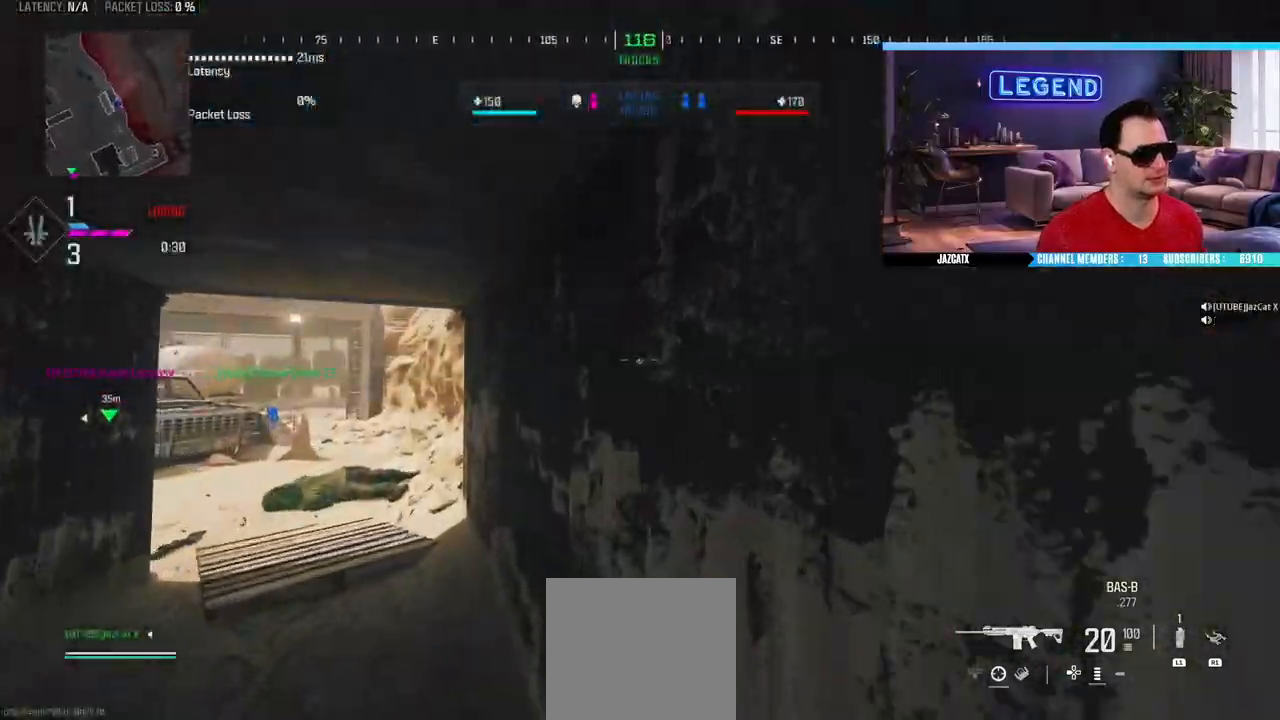
Gameplay with a controller (PlayStation layout); each line is a JSON object with the inputs held at the frame after it. "events" lists button and stick changes between this image and that frame as [ms after this image, input, new state], when the widget could be followed in between.
{"buttons": ["L3"], "left_stick": "up", "right_stick": "center", "events": [[133, "L3", "up"], [183, "L3", "down"], [350, "L3", "up"], [400, "L3", "down"]]}
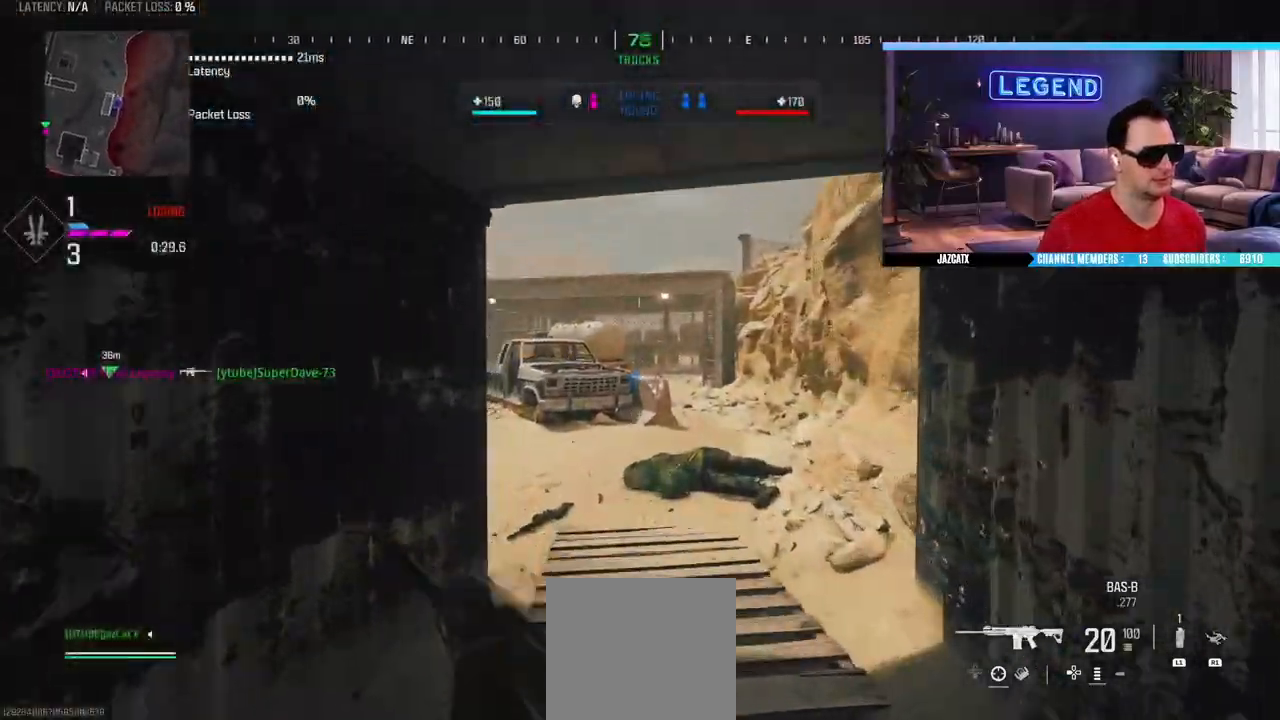
{"buttons": [], "left_stick": "up", "right_stick": "center", "events": [[67, "L3", "up"], [117, "L3", "down"], [350, "SQUARE", "down"], [467, "SQUARE", "up"], [483, "L3", "up"]]}
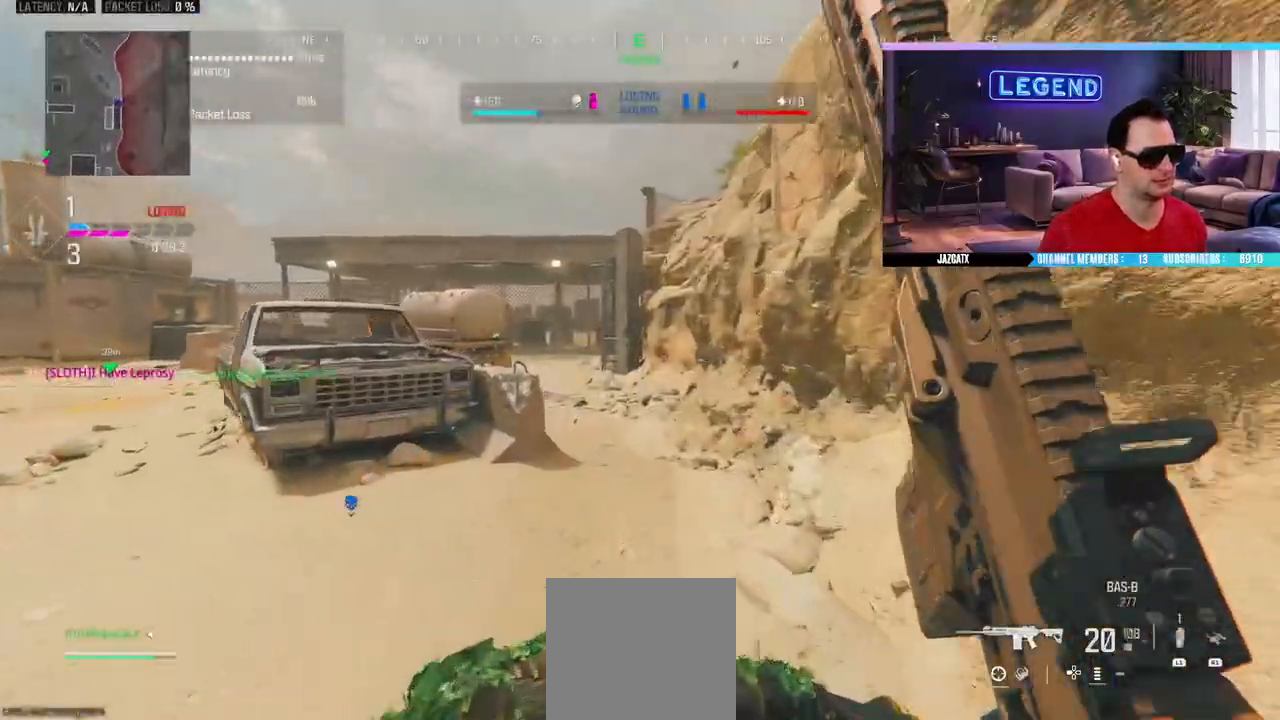
{"buttons": ["L3"], "left_stick": "up", "right_stick": "center", "events": [[100, "L3", "down"], [233, "L3", "up"], [300, "L3", "down"], [450, "L3", "up"], [500, "L3", "down"]]}
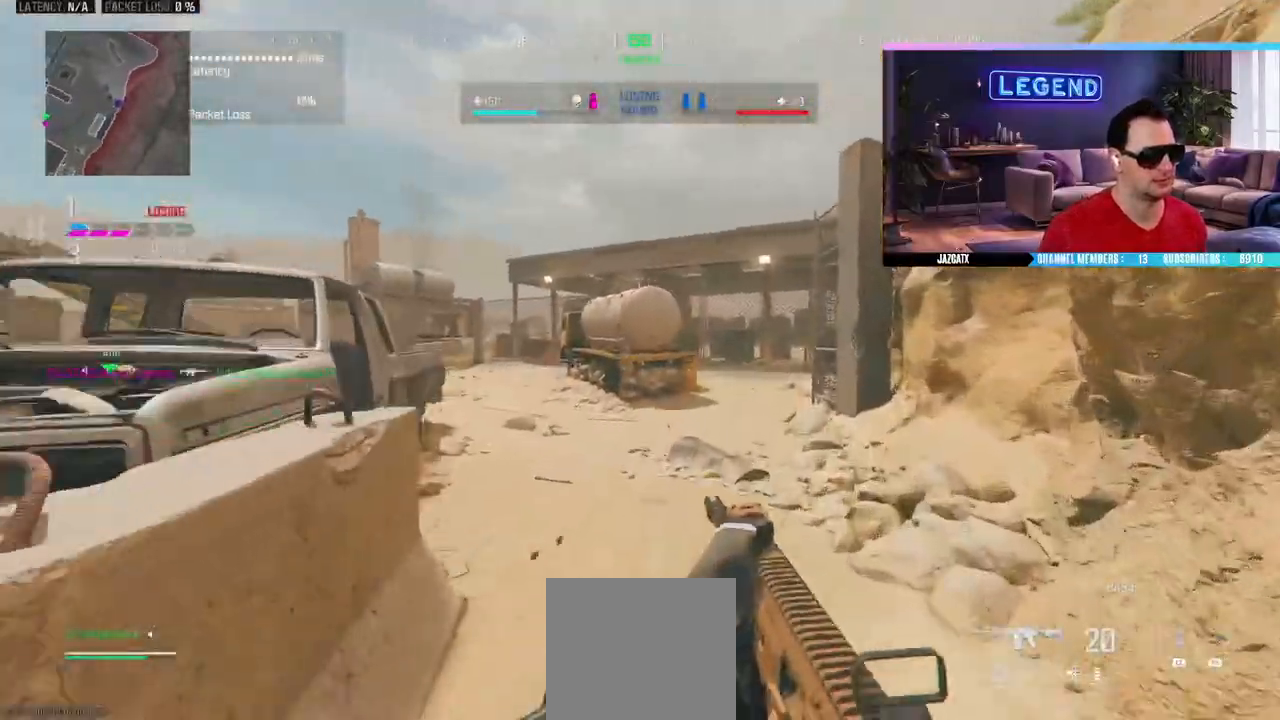
{"buttons": ["L3"], "left_stick": "up", "right_stick": "center", "events": [[100, "SQUARE", "down"], [167, "L3", "up"], [183, "SQUARE", "up"], [233, "L3", "down"], [400, "L3", "up"], [450, "L3", "down"]]}
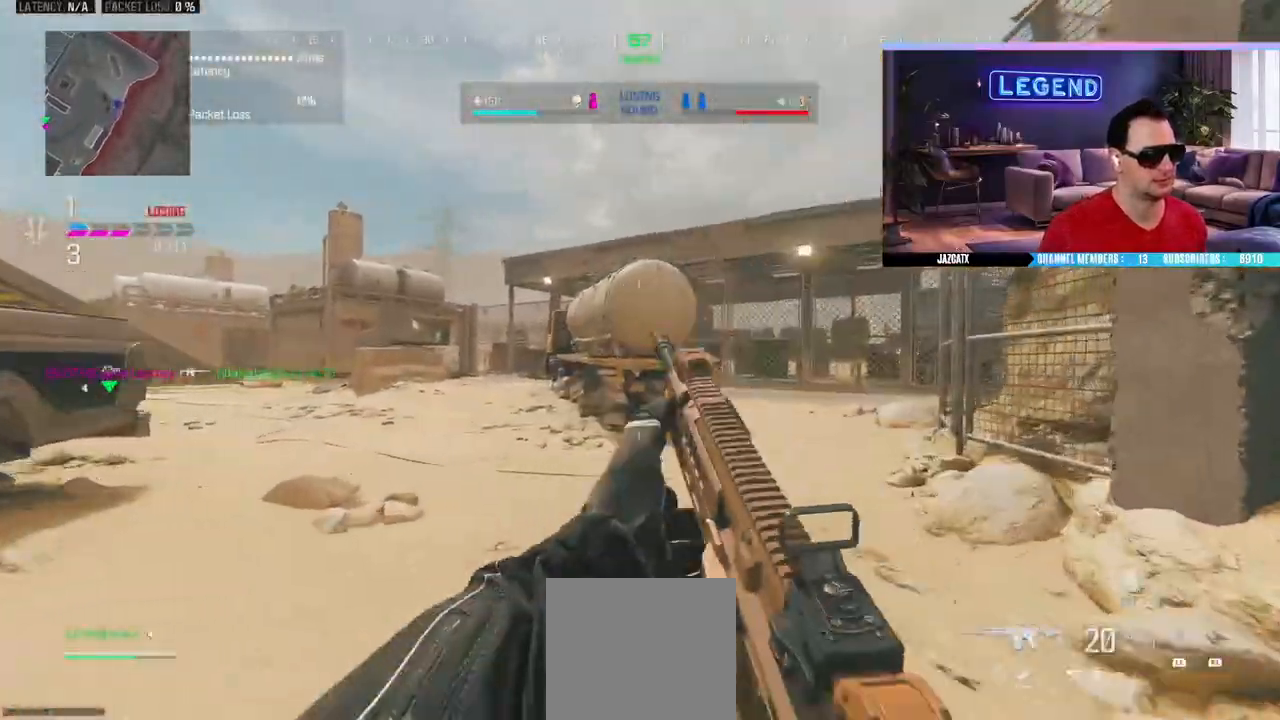
{"buttons": ["L3"], "left_stick": "up", "right_stick": "center", "events": [[117, "L3", "up"], [167, "L3", "down"], [283, "SQUARE", "down"], [333, "L3", "up"], [400, "L3", "down"], [400, "SQUARE", "up"]]}
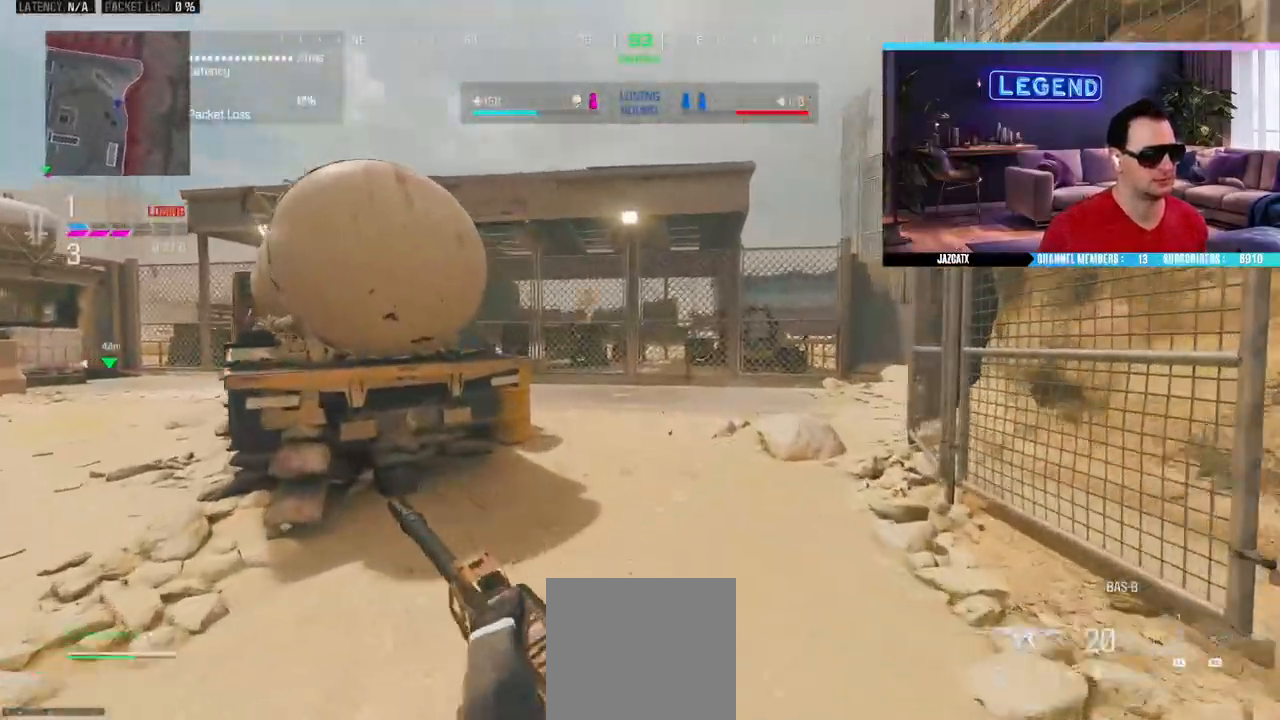
{"buttons": ["L3"], "left_stick": "up", "right_stick": "center", "events": [[17, "TRIANGLE", "down"], [83, "L3", "up"], [133, "L3", "down"], [233, "SELECT", "down"], [283, "SELECT", "up"], [283, "TRIANGLE", "up"], [300, "L3", "up"], [350, "L3", "down"]]}
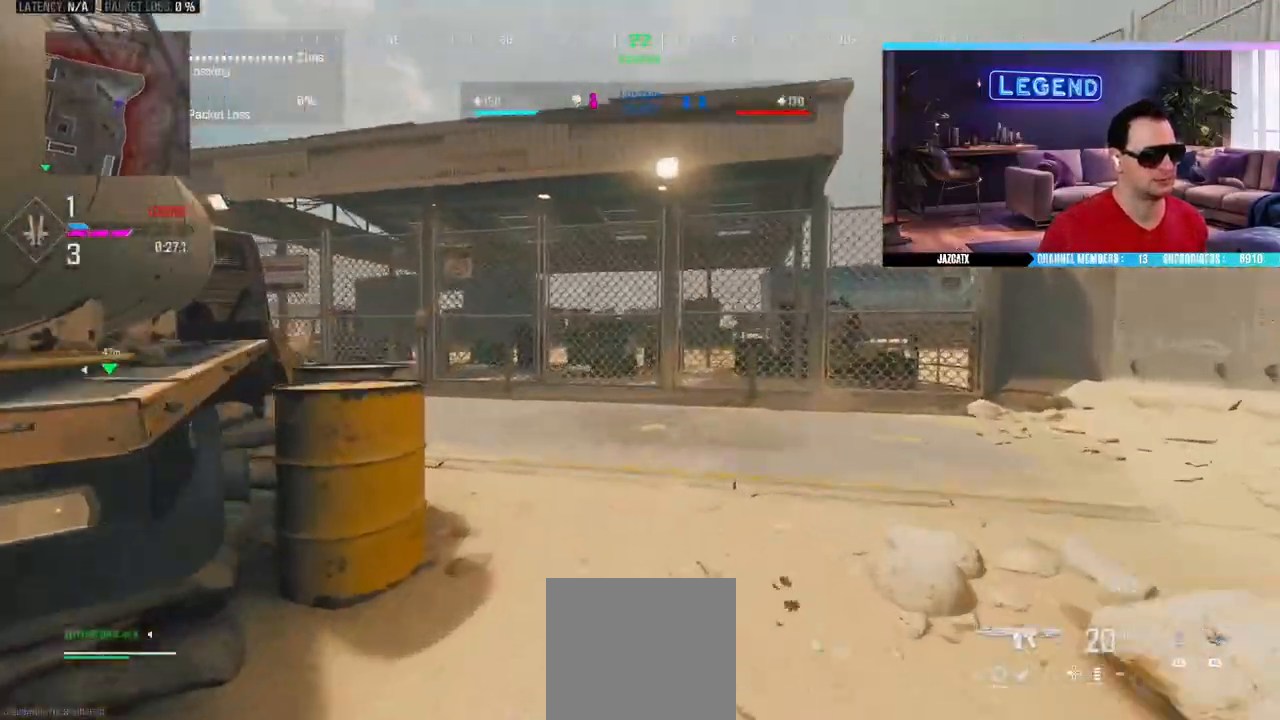
{"buttons": [], "left_stick": "down-right", "right_stick": "center"}
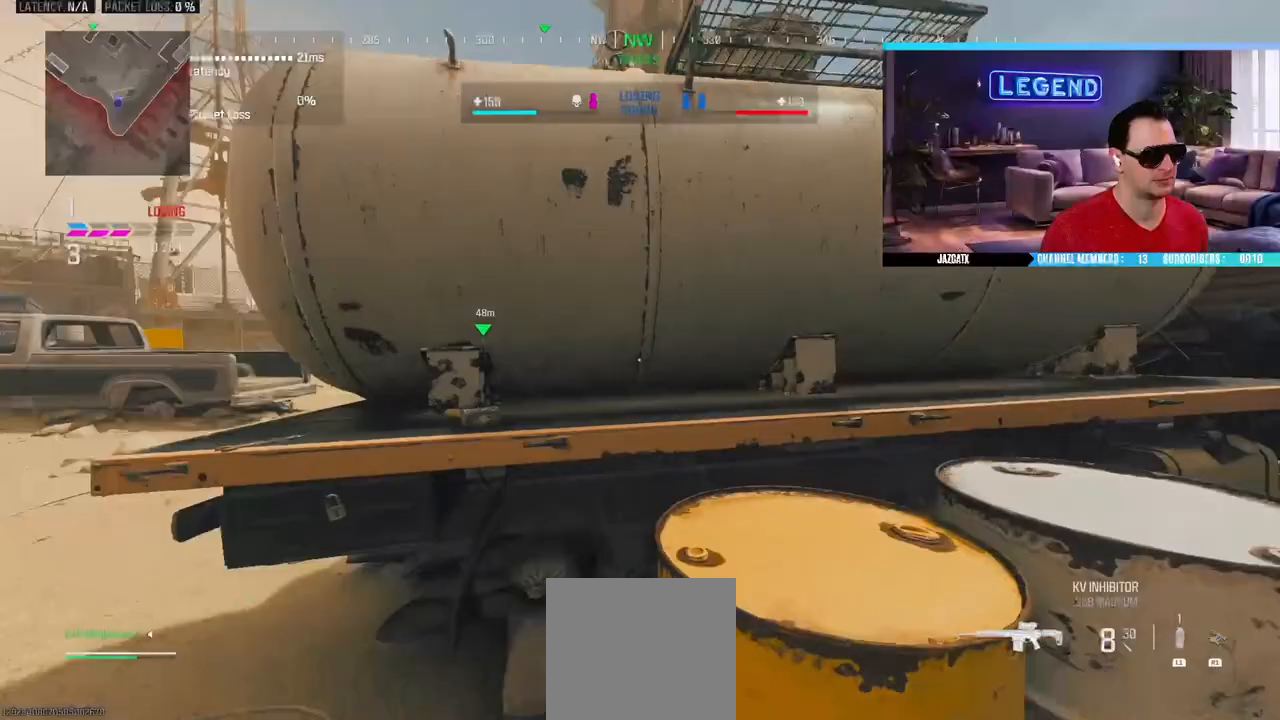
{"buttons": ["CIRCLE", "L3"], "left_stick": "up", "right_stick": "center", "events": [[33, "left_stick", "down-left"], [117, "L3", "down"], [117, "left_stick", "center"], [167, "left_stick", "up"], [350, "L3", "up"], [417, "L3", "down"], [450, "CIRCLE", "down"]]}
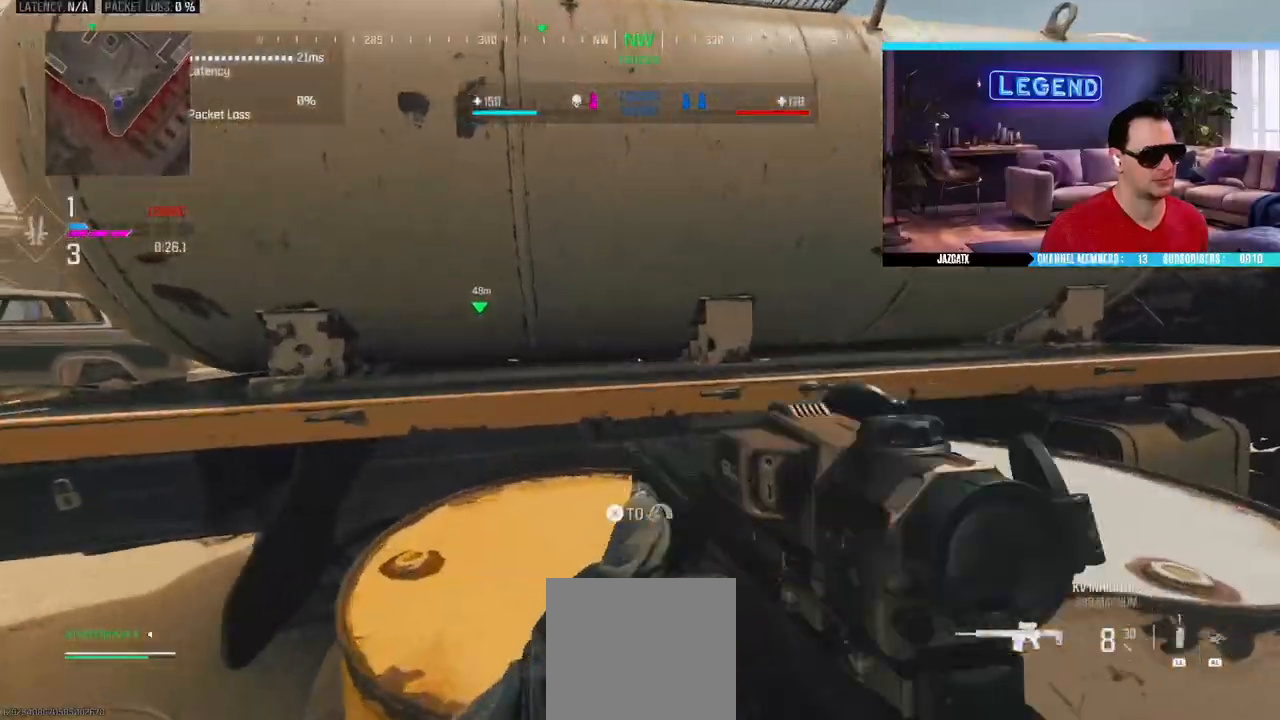
{"buttons": ["CIRCLE", "L3"], "left_stick": "right", "right_stick": "center", "events": [[100, "L3", "up"], [100, "left_stick", "center"], [117, "CIRCLE", "up"], [333, "left_stick", "right"], [483, "CIRCLE", "down"], [483, "L3", "down"]]}
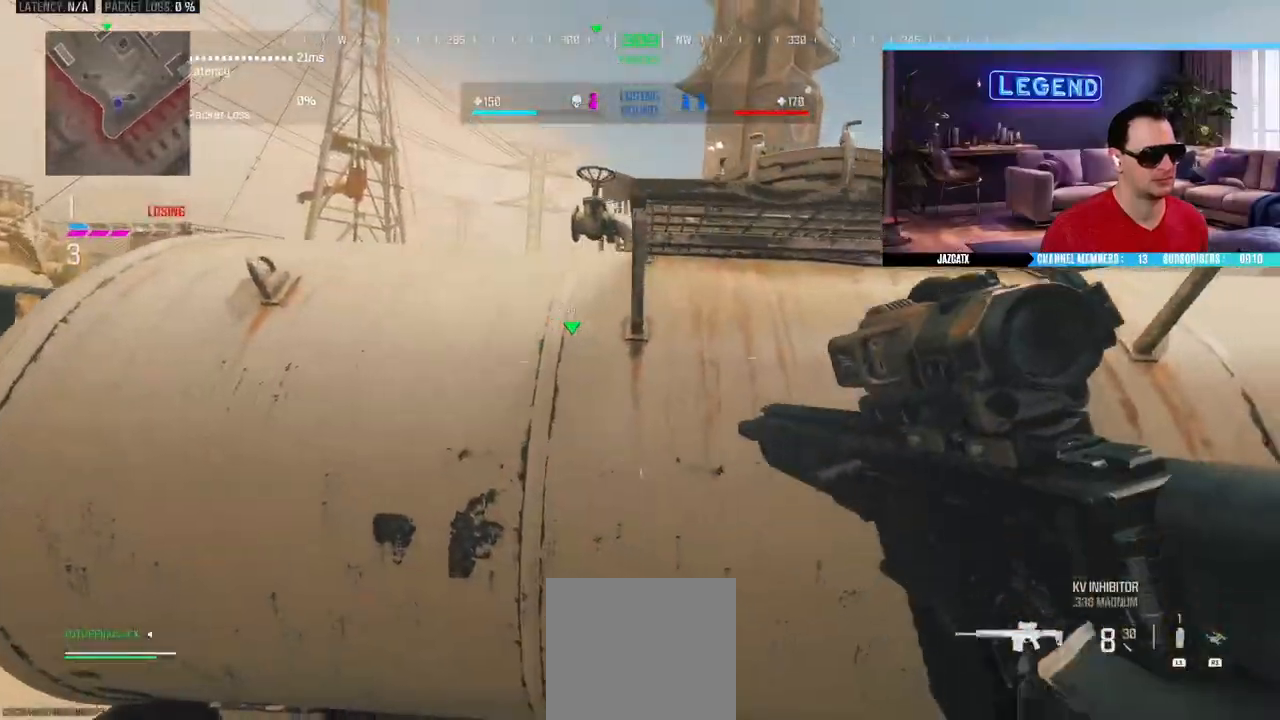
{"buttons": ["CIRCLE", "L3"], "left_stick": "up-left", "right_stick": "center", "events": [[100, "L3", "up"], [100, "left_stick", "up"], [117, "CIRCLE", "up"], [200, "CIRCLE", "down"], [200, "L3", "down"], [350, "CIRCLE", "up"], [350, "L3", "up"], [367, "left_stick", "up-left"], [433, "CIRCLE", "down"], [433, "L3", "down"]]}
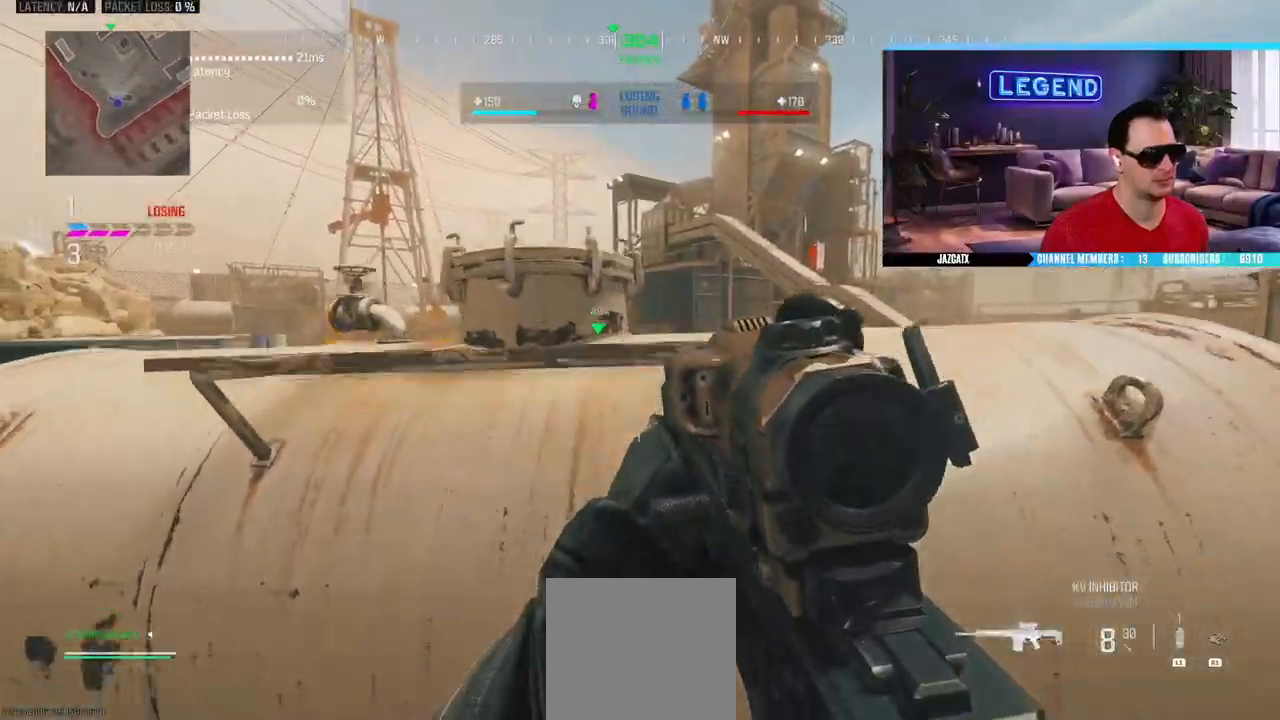
{"buttons": ["CIRCLE"], "left_stick": "up-left", "right_stick": "center", "events": [[50, "L3", "up"], [83, "CIRCLE", "up"], [167, "CIRCLE", "down"], [183, "L3", "down"], [283, "L3", "up"], [400, "L3", "down"], [483, "L3", "up"]]}
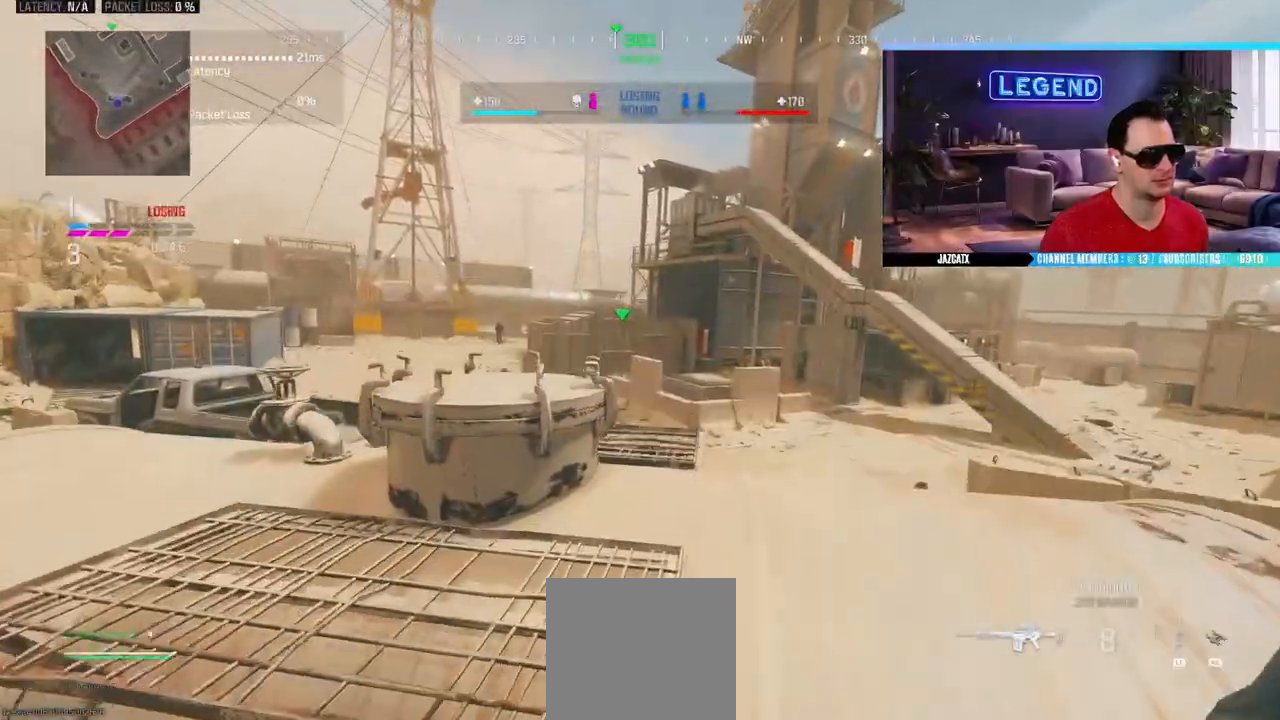
{"buttons": ["SQUARE", "L2"], "left_stick": "right", "right_stick": "down", "events": [[17, "CIRCLE", "up"], [50, "left_stick", "left"], [100, "L2", "down"], [100, "right_stick", "down"], [350, "SQUARE", "down"], [450, "left_stick", "center"], [500, "left_stick", "right"]]}
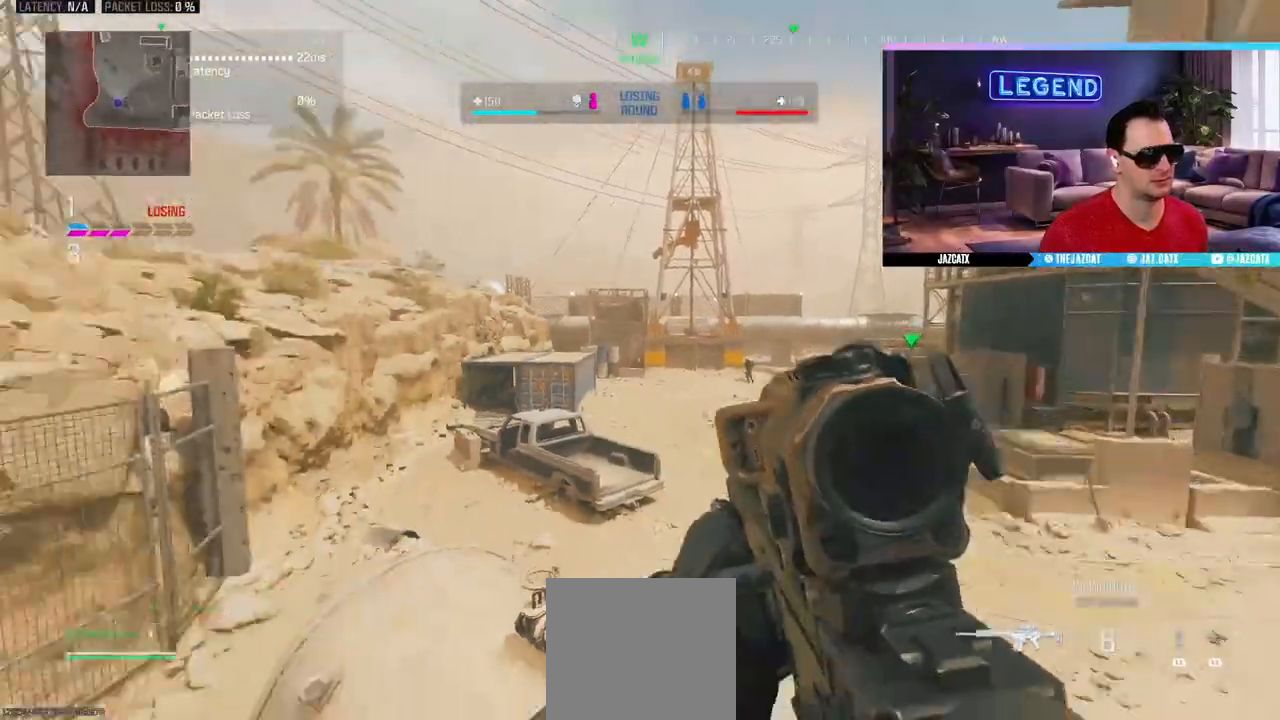
{"buttons": ["L2"], "left_stick": "down", "right_stick": "down", "events": [[167, "SQUARE", "up"], [333, "R2", "down"], [483, "left_stick", "down"], [500, "R2", "up"]]}
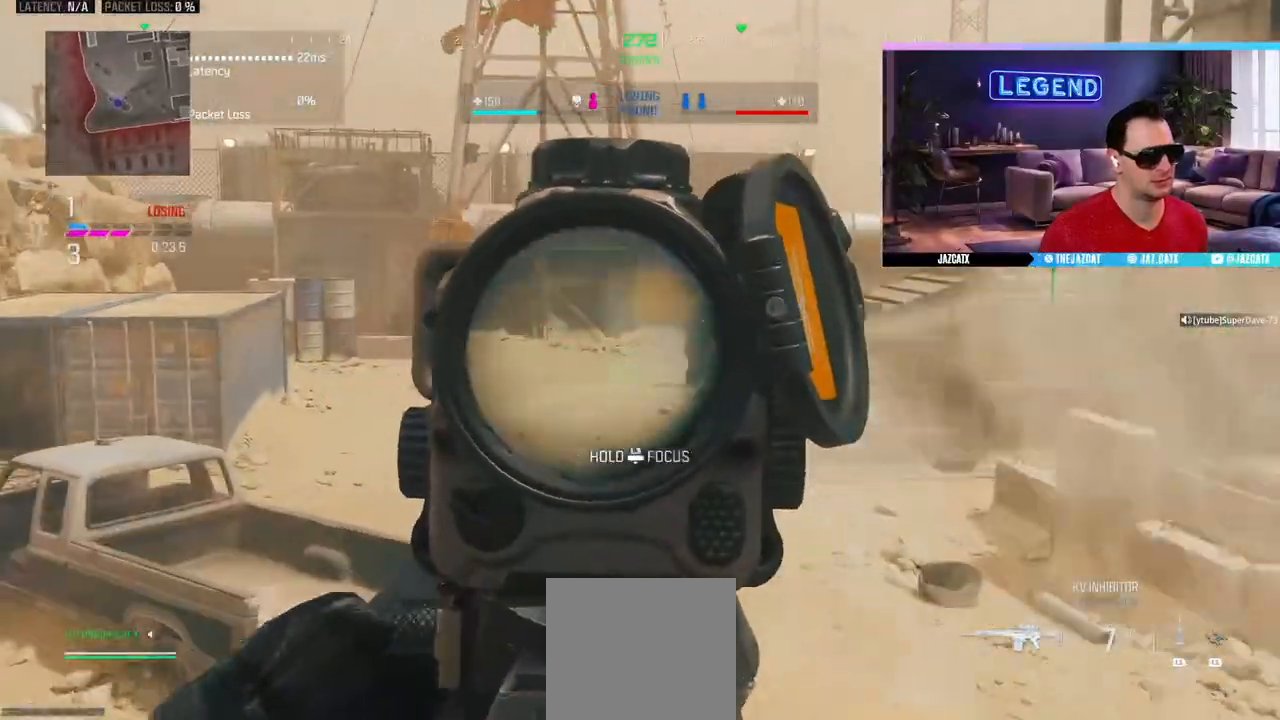
{"buttons": ["L2", "R2"], "left_stick": "down-left", "right_stick": "down", "events": [[17, "left_stick", "down-left"], [83, "R2", "down"], [183, "R2", "up"], [267, "R2", "down"], [350, "R2", "up"], [367, "R2", "down"], [450, "R2", "up"], [500, "R2", "down"]]}
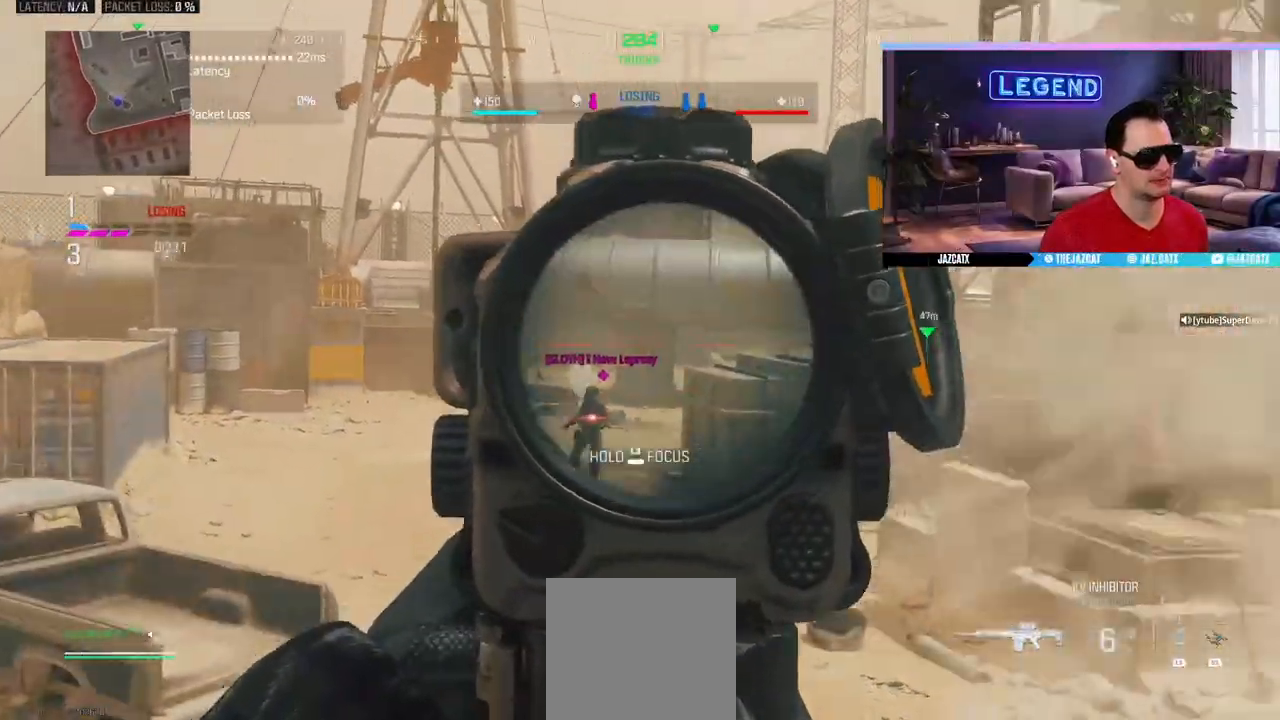
{"buttons": ["L2"], "left_stick": "down-left", "right_stick": "down", "events": [[100, "R2", "up"], [183, "R2", "down"], [283, "R2", "up"], [350, "R2", "down"], [450, "R2", "up"]]}
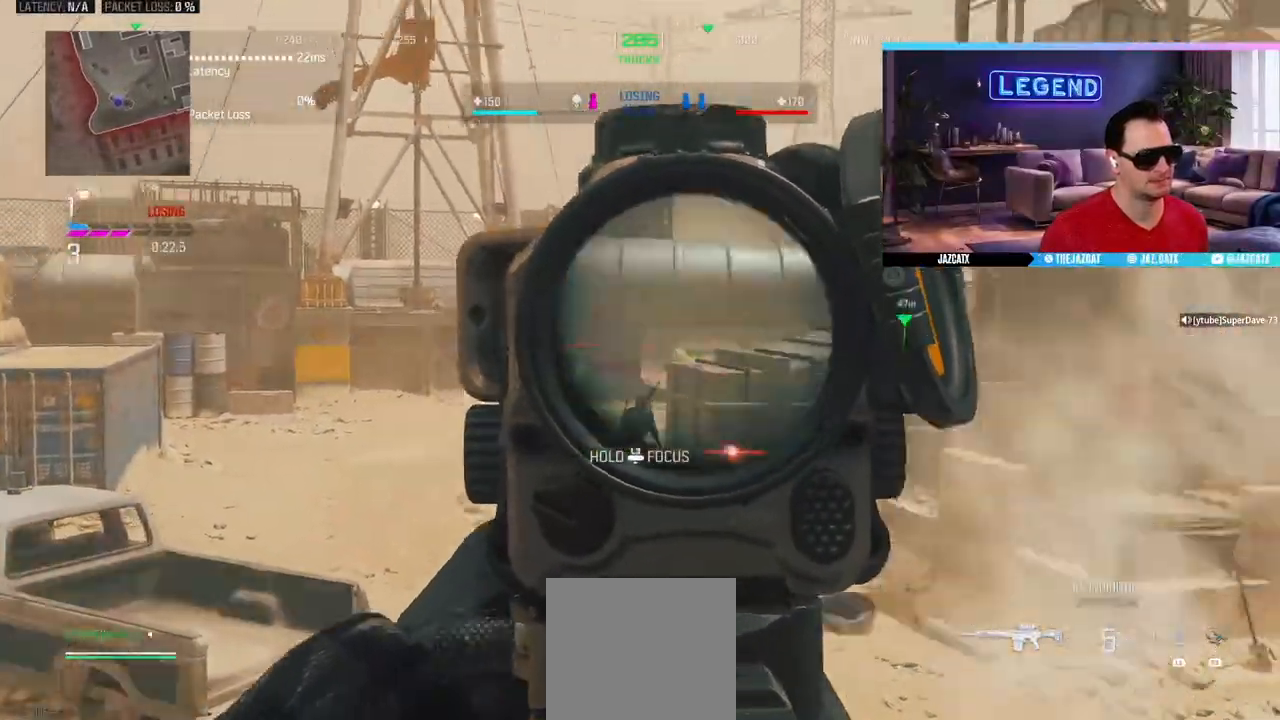
{"buttons": ["L2", "R2"], "left_stick": "left", "right_stick": "down", "events": [[33, "R2", "down"], [133, "R2", "up"], [217, "R2", "down"], [317, "R2", "up"], [383, "R2", "down"], [400, "left_stick", "left"]]}
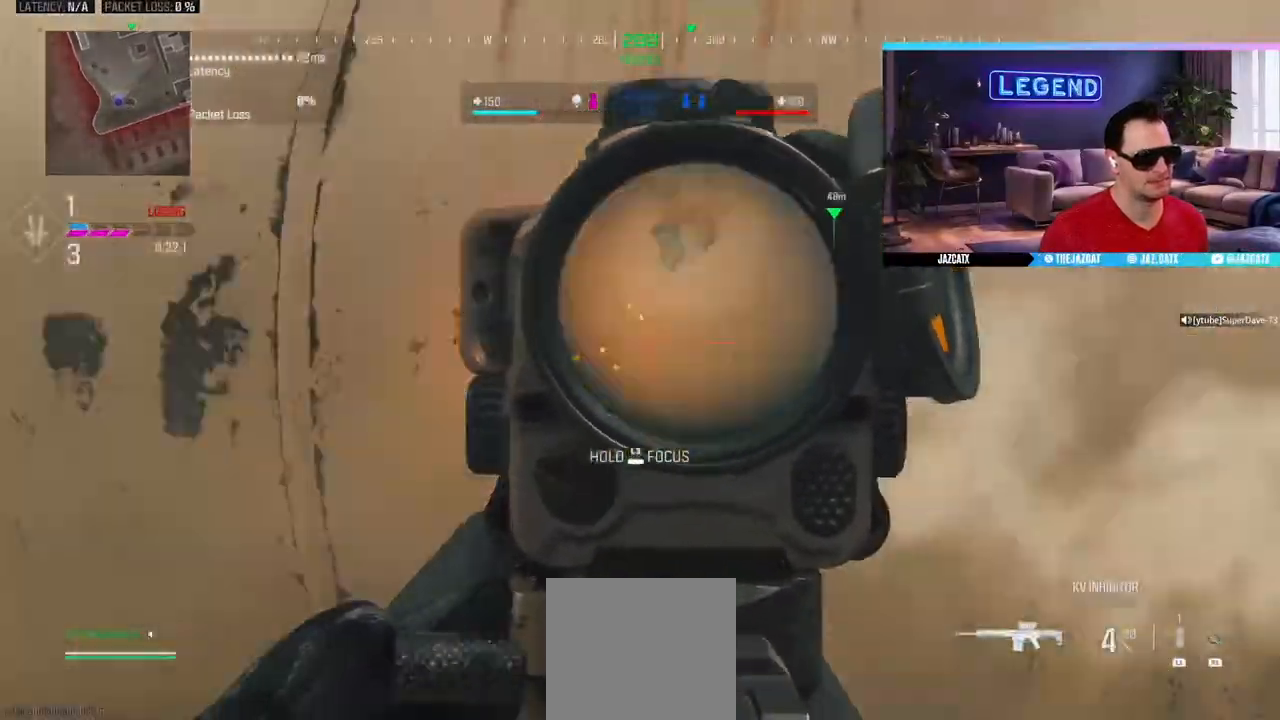
{"buttons": [], "left_stick": "down", "right_stick": "center", "events": [[17, "L2", "up"], [17, "R2", "up"], [17, "right_stick", "center"], [33, "L3", "down"], [100, "TRIANGLE", "down"], [200, "L3", "up"], [200, "TRIANGLE", "up"], [217, "left_stick", "down"]]}
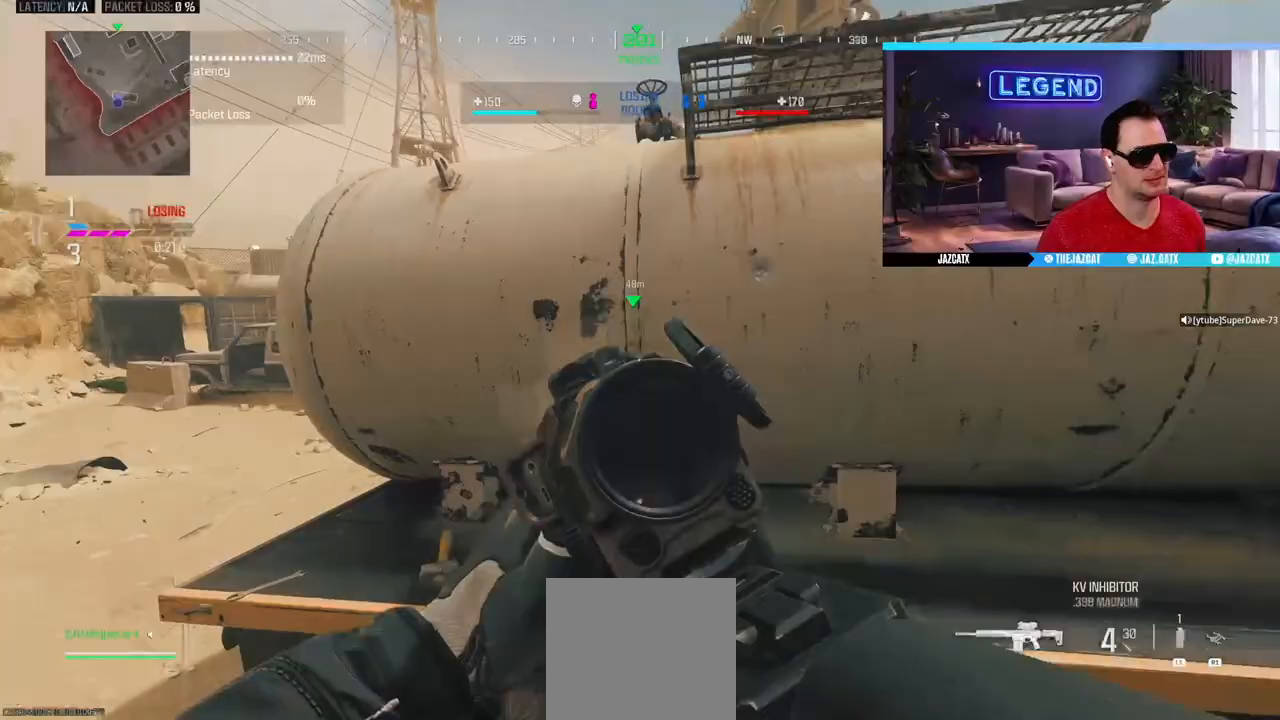
{"buttons": ["CIRCLE", "L3"], "left_stick": "left", "right_stick": "center", "events": [[33, "right_stick", "left"], [100, "left_stick", "left"], [150, "L3", "down"], [150, "left_stick", "up-left"], [217, "right_stick", "center"], [300, "L3", "up"], [383, "L3", "down"], [433, "CIRCLE", "down"], [483, "left_stick", "left"]]}
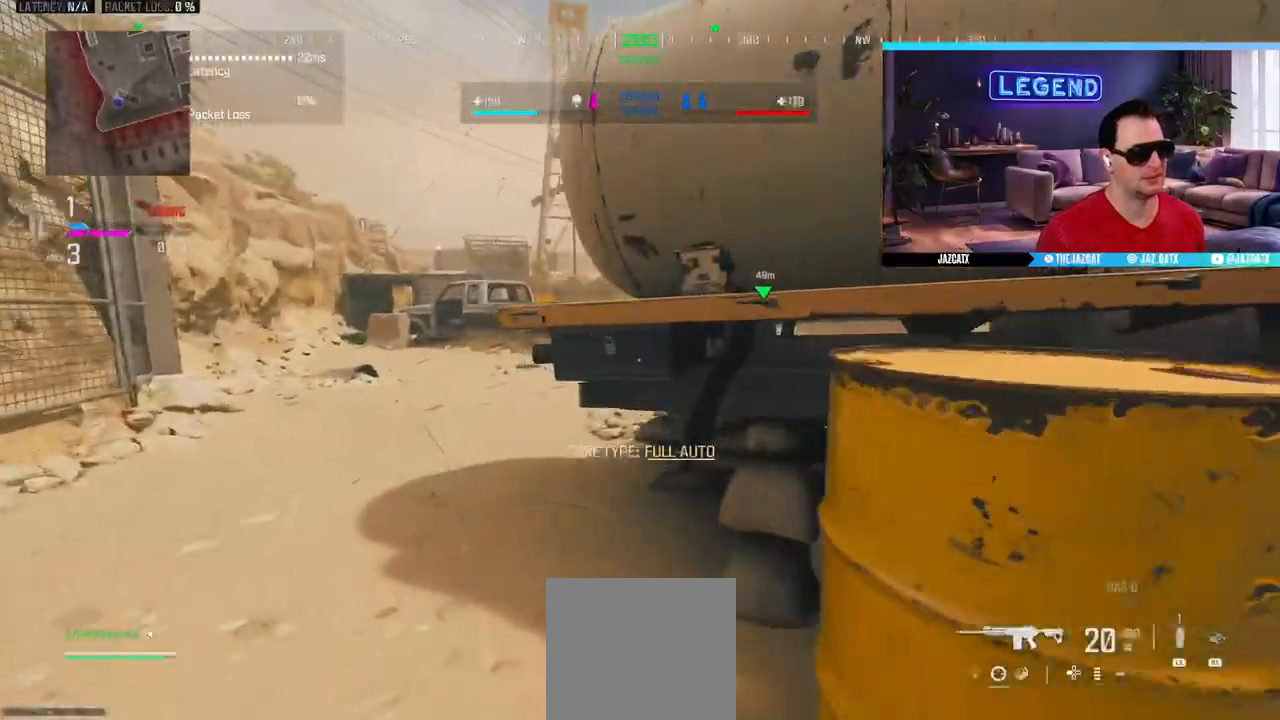
{"buttons": ["L2"], "left_stick": "left", "right_stick": "down", "events": [[50, "L3", "up"], [133, "CIRCLE", "up"], [150, "L2", "down"], [167, "right_stick", "down"]]}
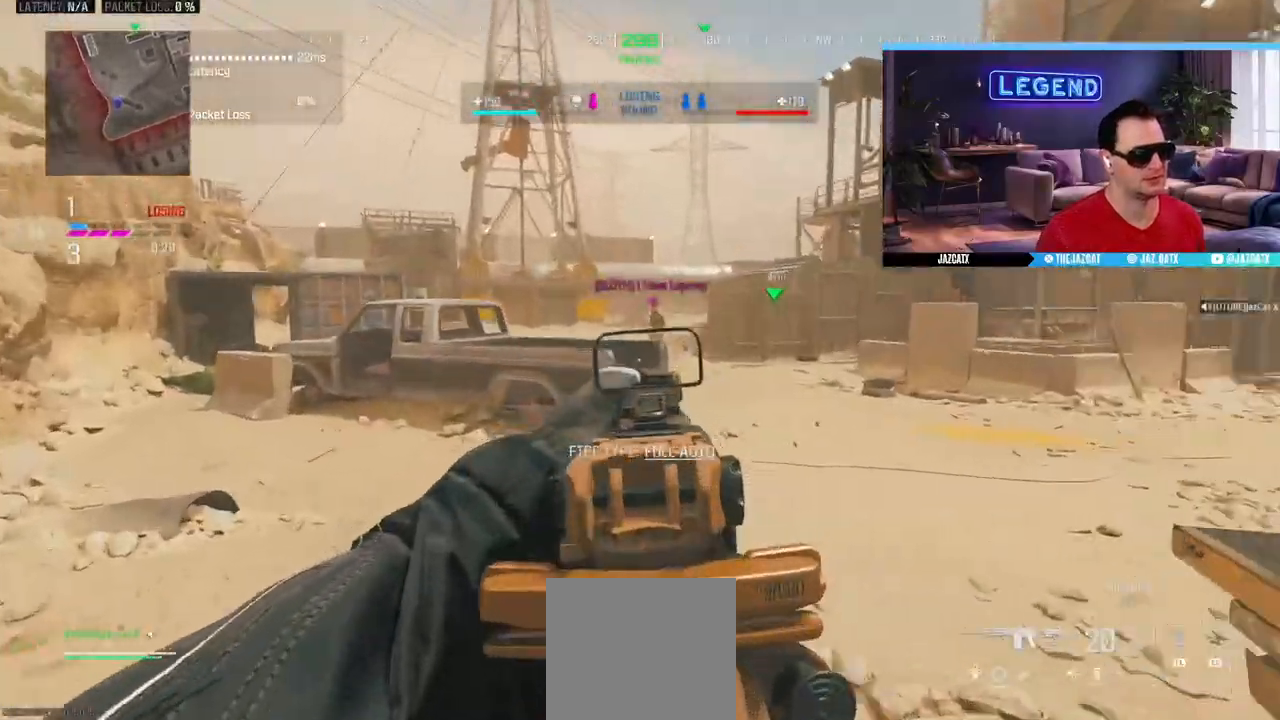
{"buttons": ["L2", "R2"], "left_stick": "up-right", "right_stick": "down", "events": [[83, "R2", "down"], [100, "left_stick", "down-right"], [150, "left_stick", "right"], [400, "R1", "down"], [417, "R1", "up"], [467, "left_stick", "up-right"]]}
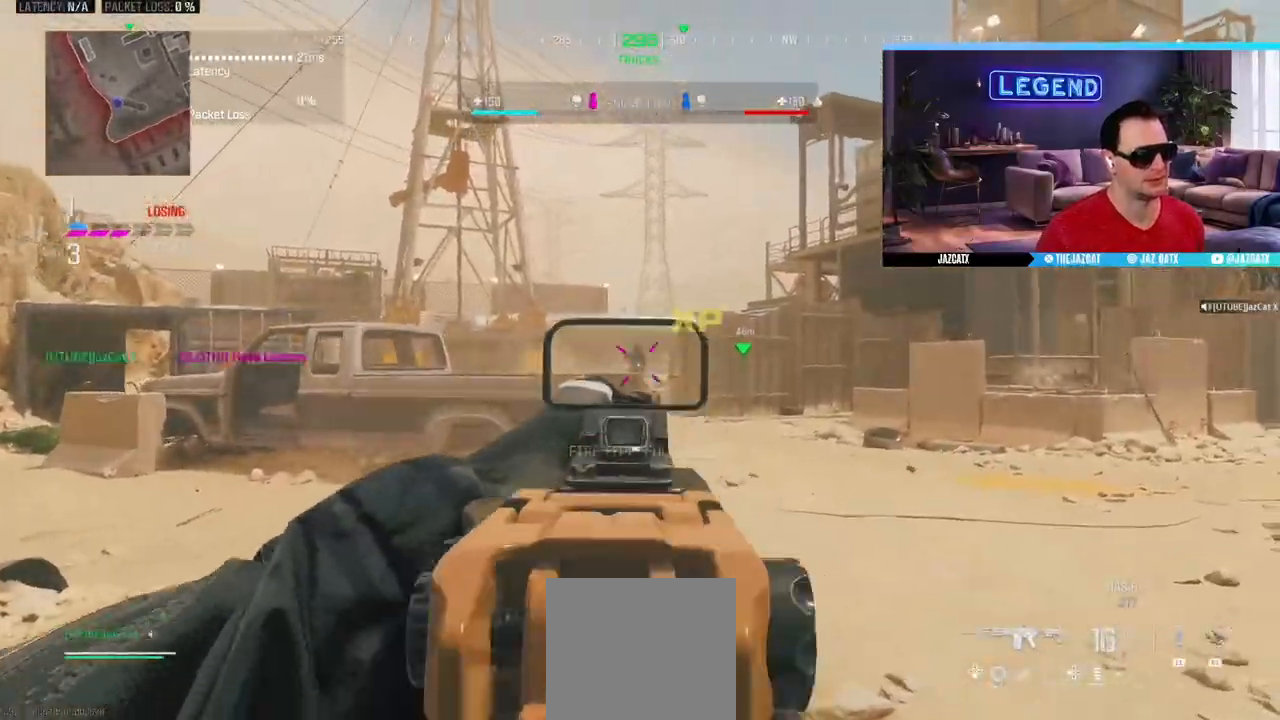
{"buttons": ["L3"], "left_stick": "up", "right_stick": "left", "events": [[450, "L2", "up"], [450, "R2", "up"], [450, "right_stick", "center"], [483, "L3", "down"], [483, "left_stick", "up"], [500, "right_stick", "left"]]}
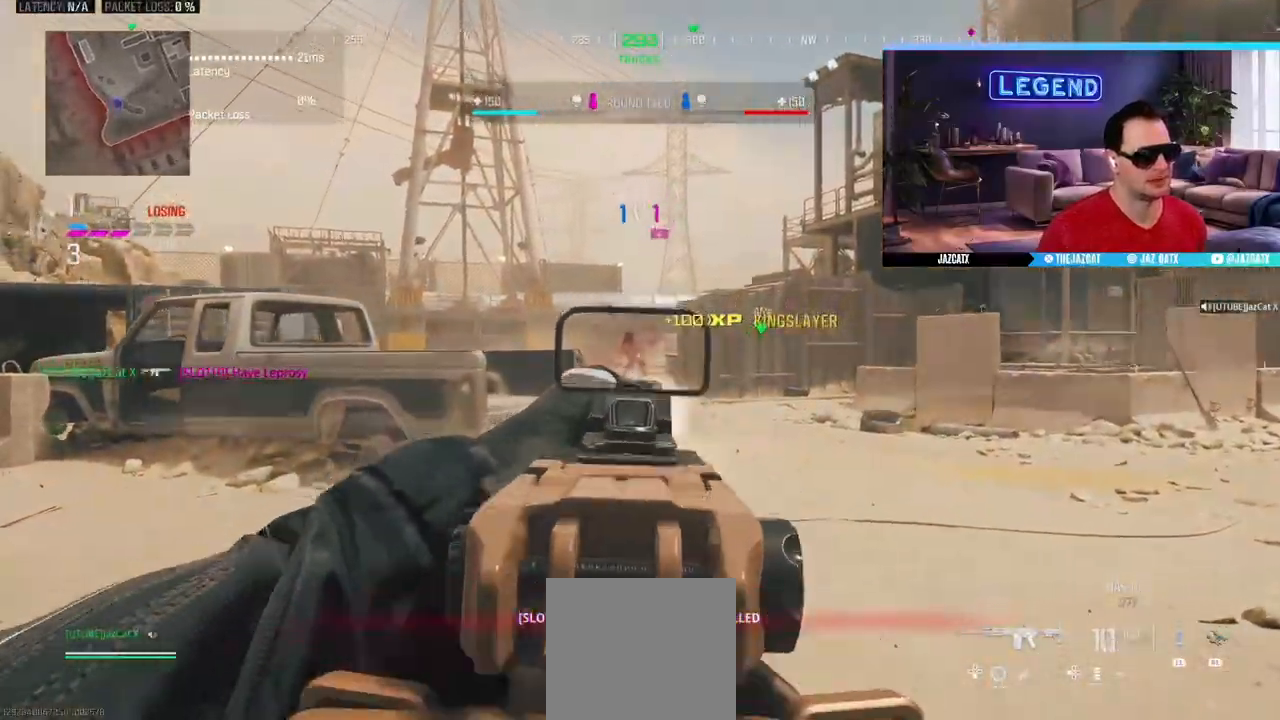
{"buttons": ["L3"], "left_stick": "up-left", "right_stick": "center", "events": [[183, "right_stick", "center"], [283, "SQUARE", "down"], [317, "L3", "up"], [367, "L3", "down"], [367, "SQUARE", "up"], [367, "left_stick", "up-left"]]}
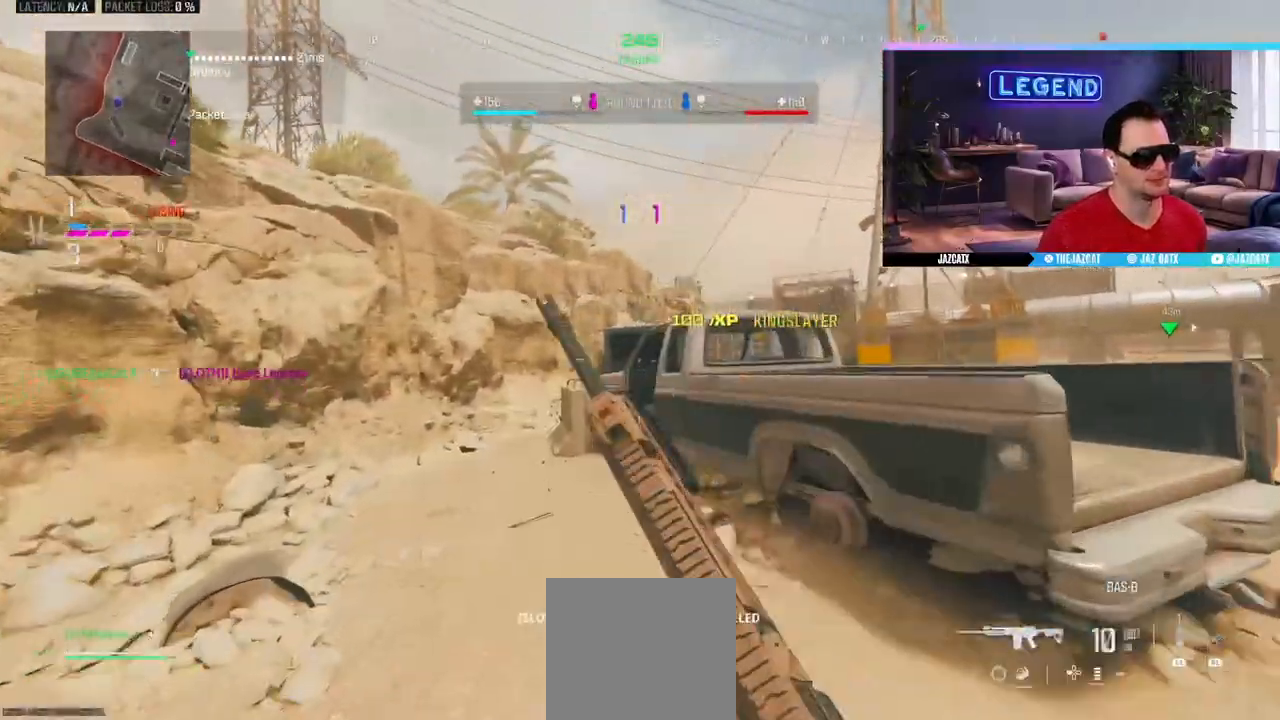
{"buttons": ["SQUARE"], "left_stick": "down-left", "right_stick": "center", "events": [[50, "L3", "up"], [83, "right_stick", "right"], [100, "L3", "down"], [100, "left_stick", "left"], [283, "L3", "up"], [283, "left_stick", "down-left"], [400, "SQUARE", "down"], [467, "right_stick", "center"]]}
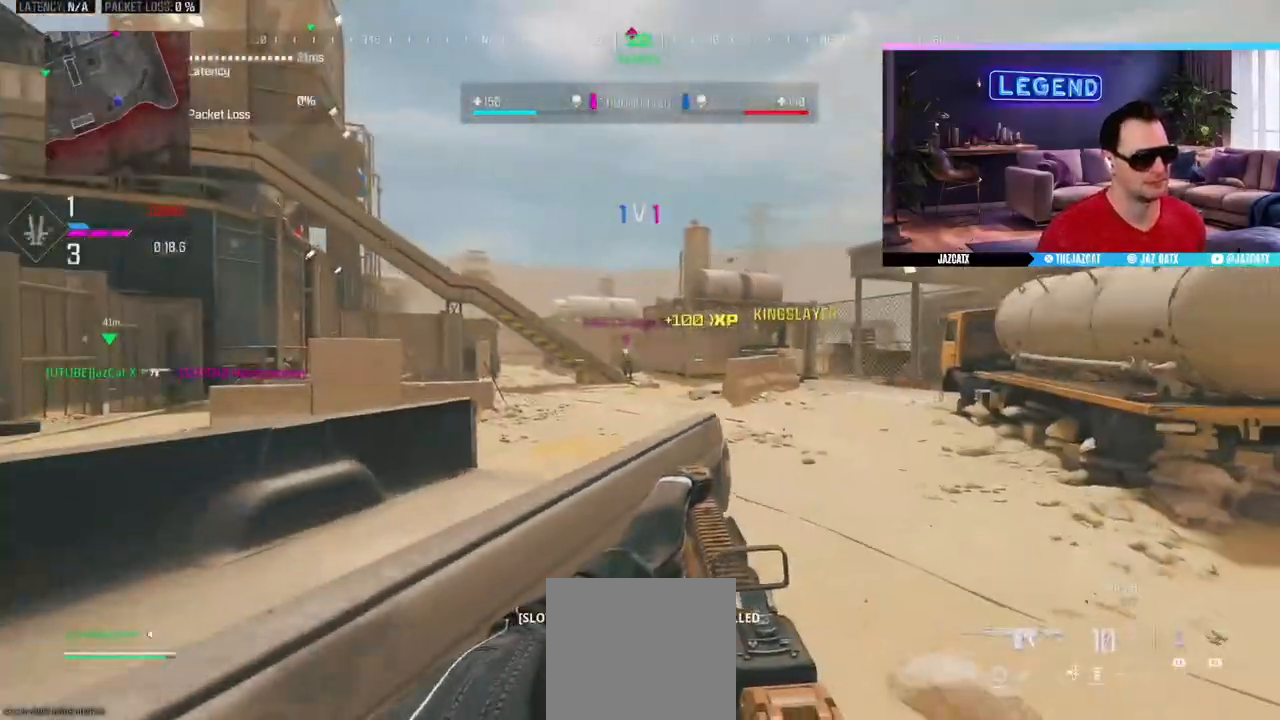
{"buttons": [], "left_stick": "center", "right_stick": "center", "events": [[333, "SQUARE", "up"], [483, "left_stick", "center"]]}
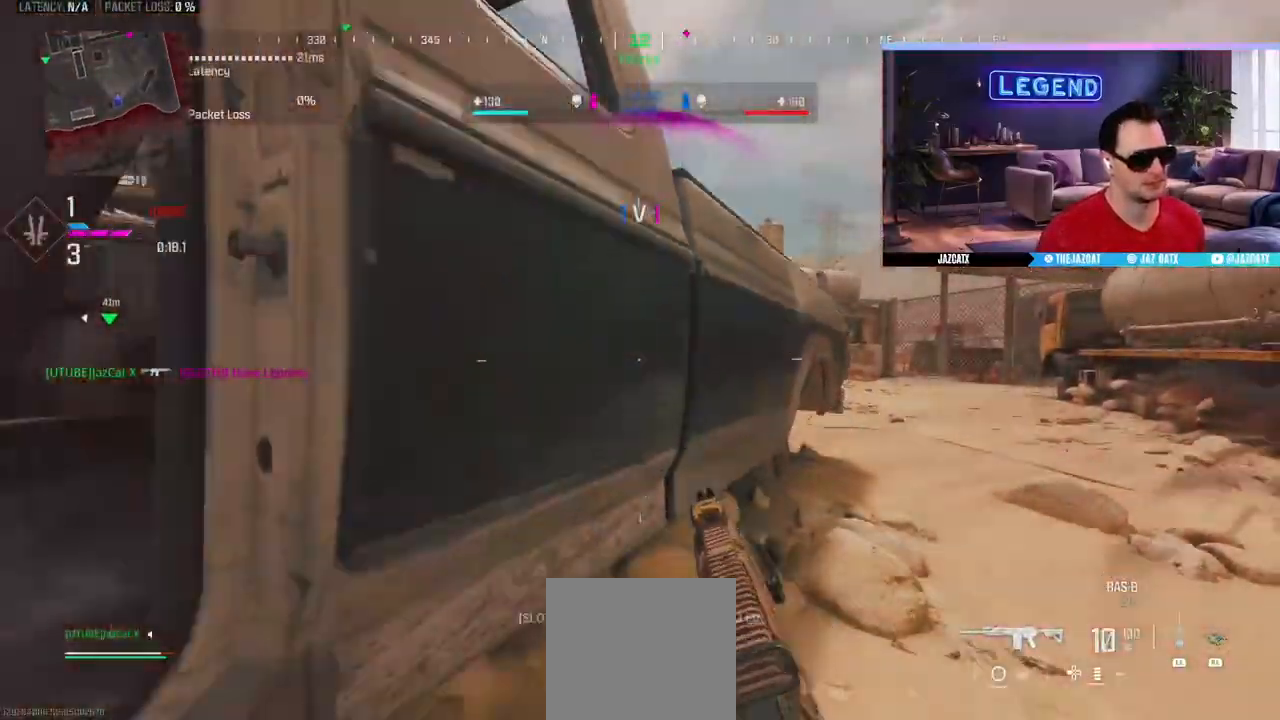
{"buttons": ["CIRCLE", "L3"], "left_stick": "down-left", "right_stick": "center", "events": [[233, "left_stick", "left"], [350, "left_stick", "down-left"], [483, "CIRCLE", "down"], [500, "L3", "down"]]}
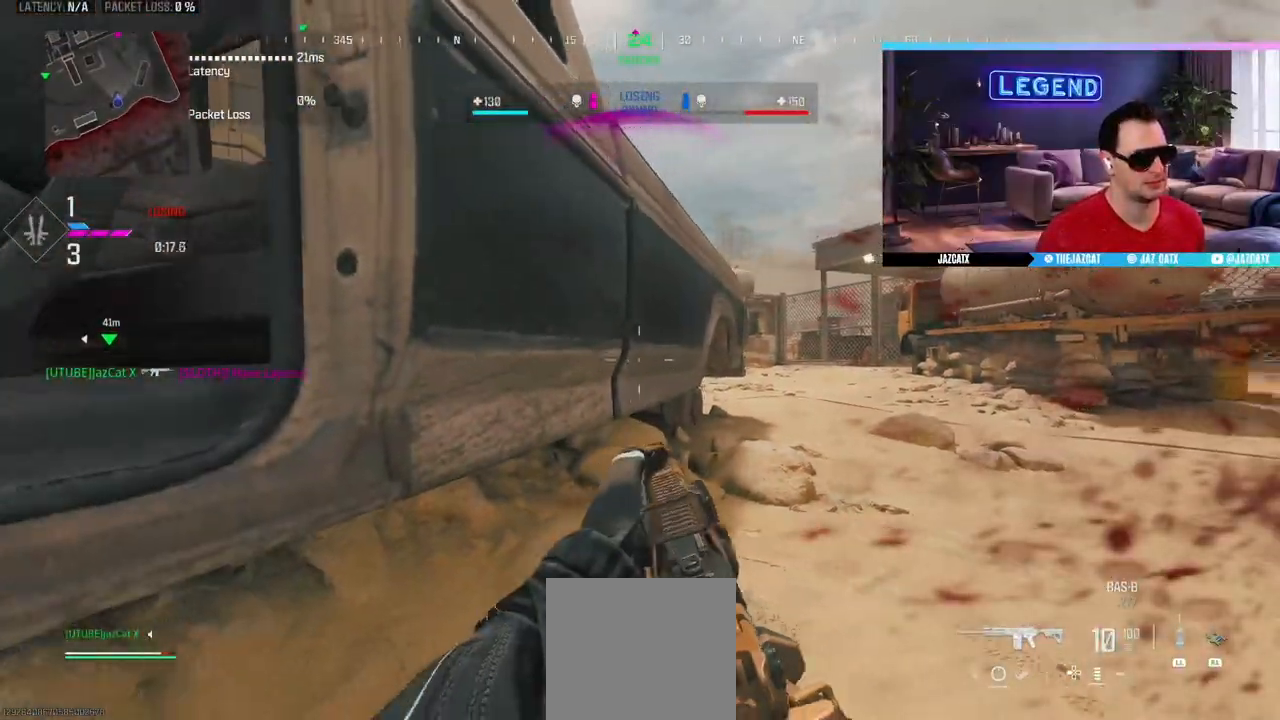
{"buttons": ["L2"], "left_stick": "left", "right_stick": "down", "events": [[83, "L3", "up"], [150, "CIRCLE", "up"], [233, "left_stick", "down-right"], [267, "L2", "down"], [283, "right_stick", "down"], [333, "left_stick", "center"], [400, "left_stick", "left"]]}